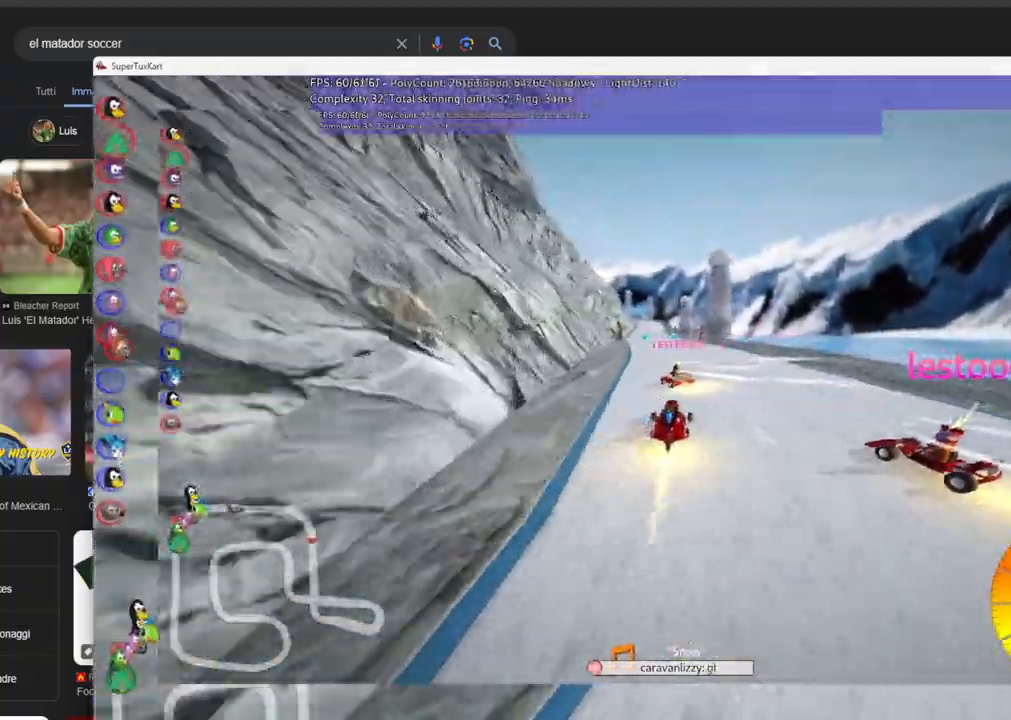
Gameplay with keyboard; each line is a JSON object with the keys held at the frame after it. "events" lists presses ("down") and releases ("up") of ".", "/", "alt_r", "b", "c", "comma", "ctrl_r", "d", "down", "f", "g", "h", "j", "k", "l", "left", "m", "n", "quote", "return", "right", "semicolon", "shift_r", "space", "super", "up" and "v" between this image and that frame as [ms after this image, input, new state], when the widget could be followed in between. No other keys are recorded. Mouse input is not recorded.
{"keys": ["up"], "events": [[366, "left", "down"], [500, "left", "up"]]}
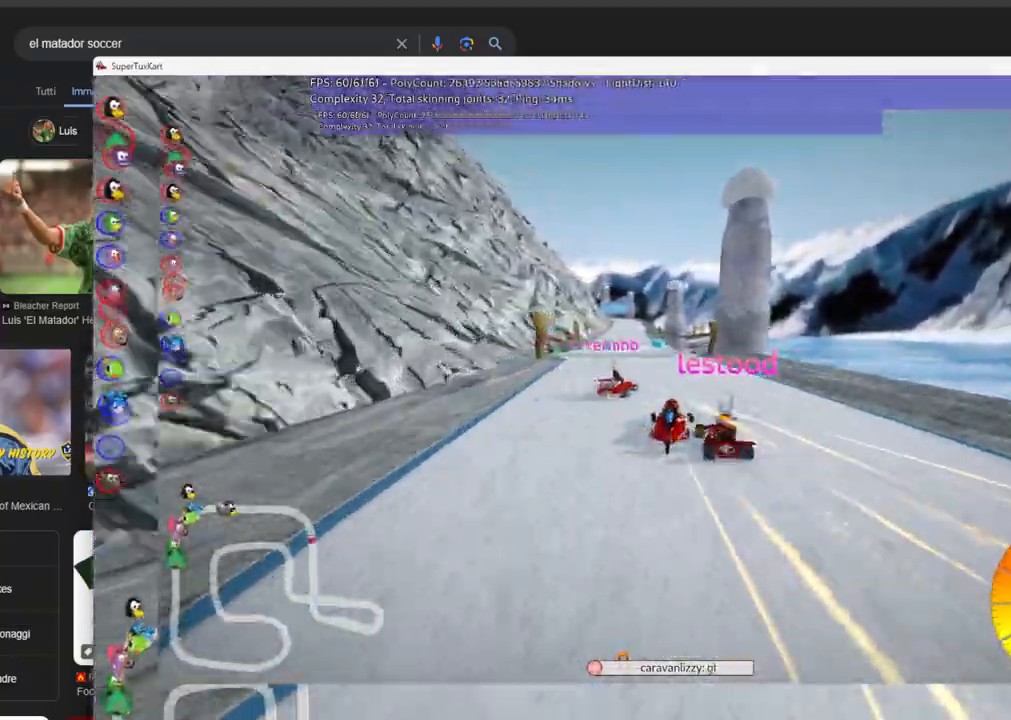
{"keys": ["left", "up"]}
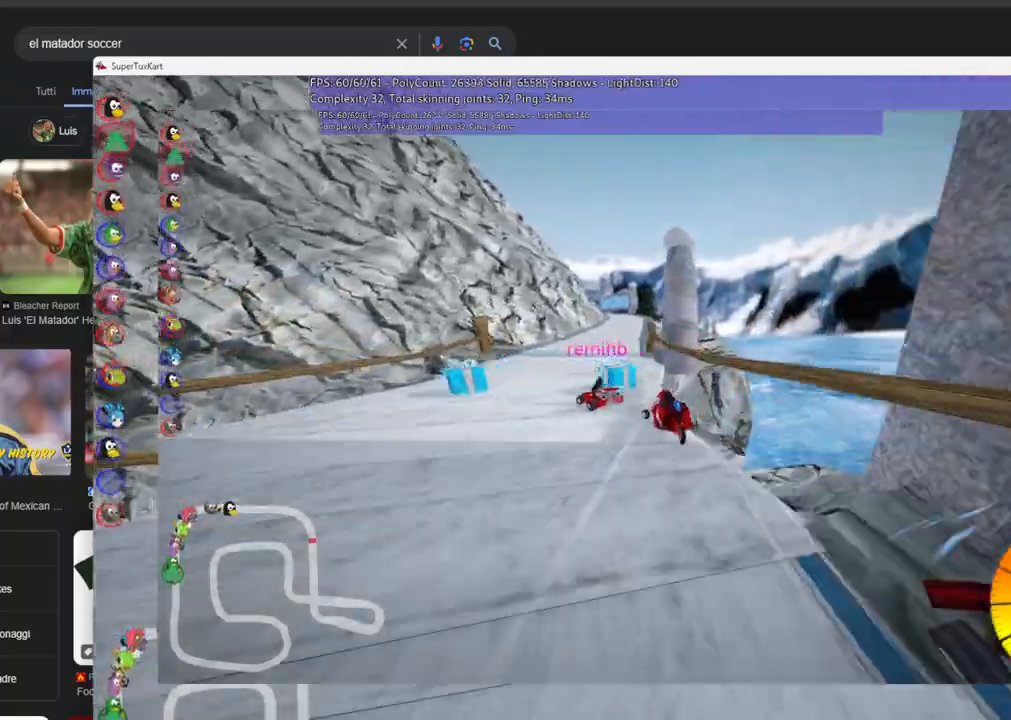
{"keys": ["left", "m", "up"], "events": [[150, "left", "up"], [300, "m", "down"], [350, "right", "down"], [400, "left", "down"], [483, "right", "up"]]}
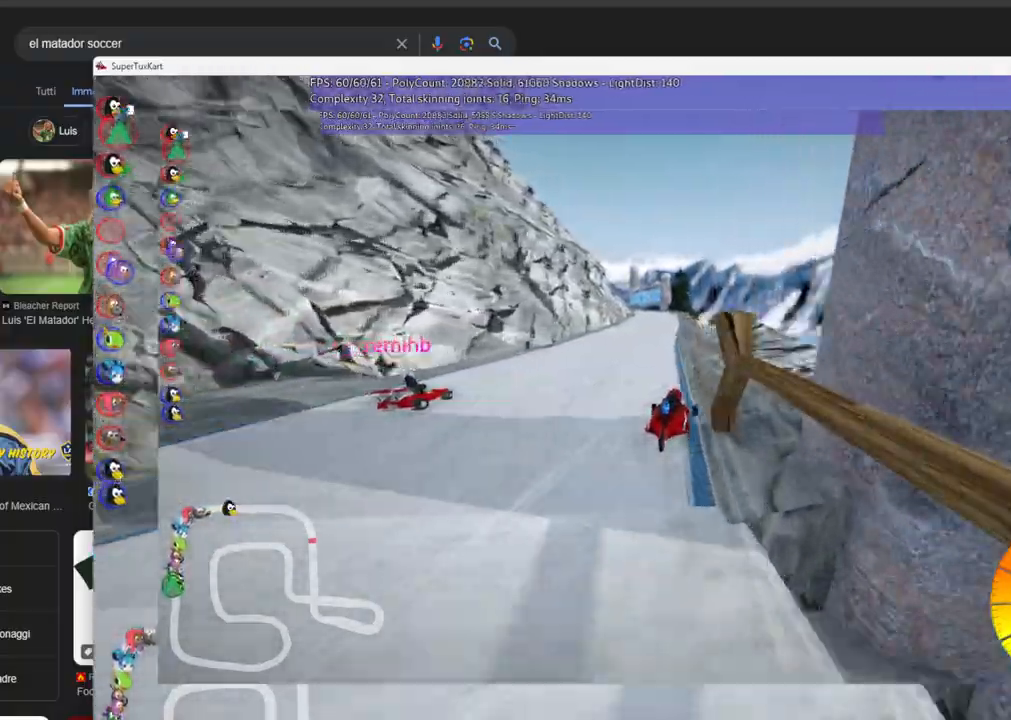
{"keys": ["right", "up"], "events": [[133, "m", "up"], [366, "left", "up"], [500, "right", "down"]]}
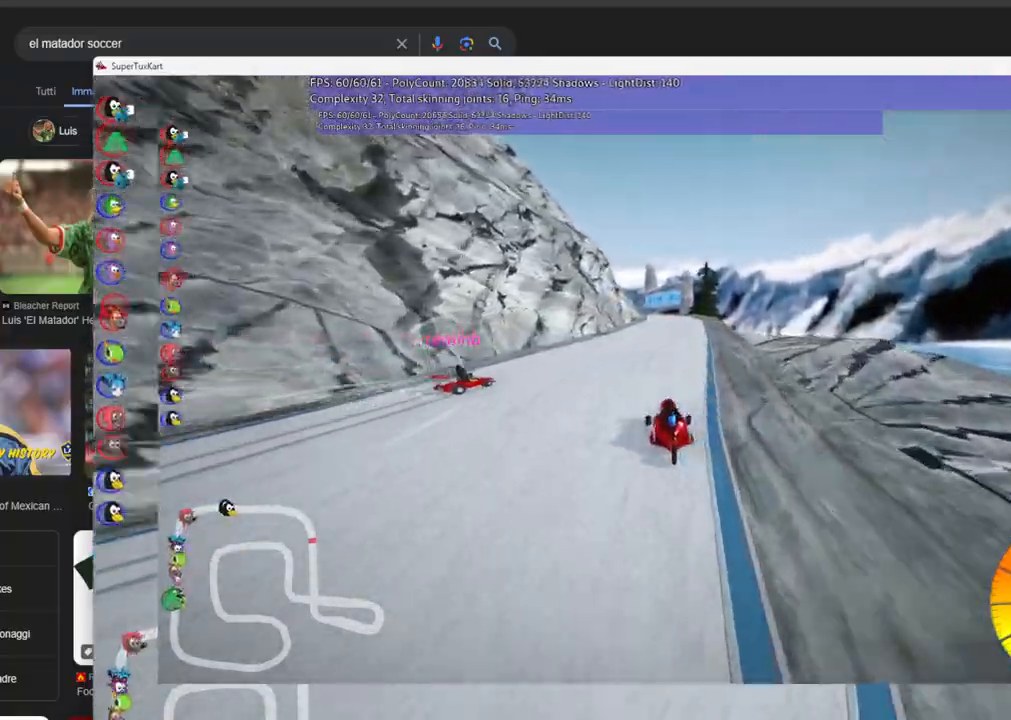
{"keys": ["b", "m", "right", "up"], "events": [[233, "right", "up"], [283, "left", "down"], [283, "m", "down"], [366, "b", "down"], [366, "right", "down"], [416, "left", "up"]]}
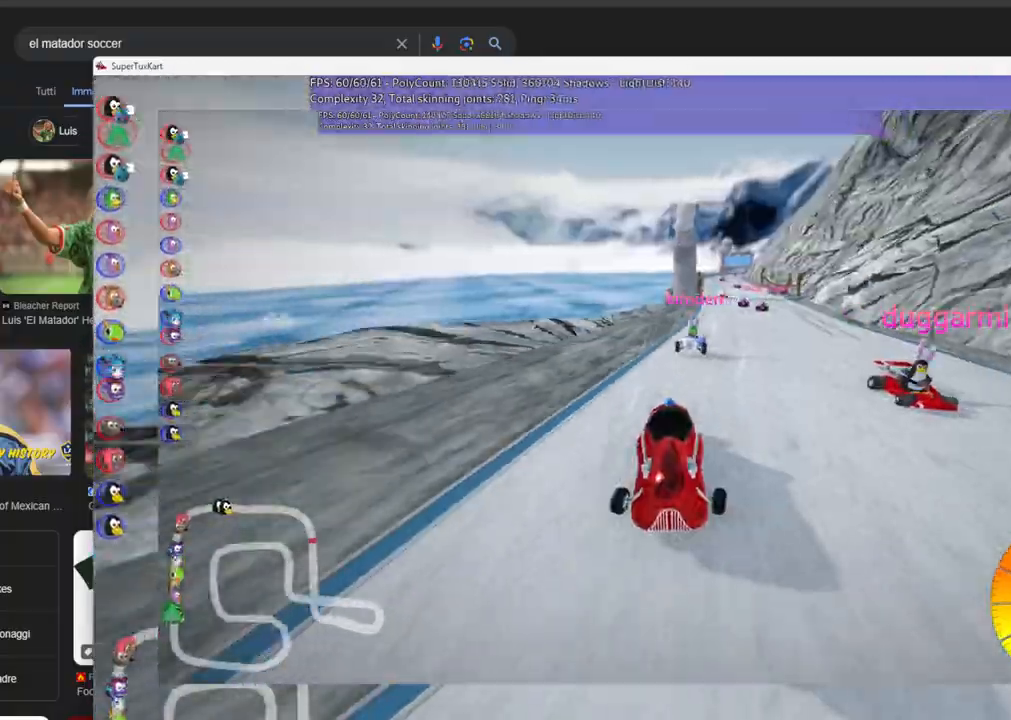
{"keys": ["m", "right", "up"], "events": [[116, "b", "up"]]}